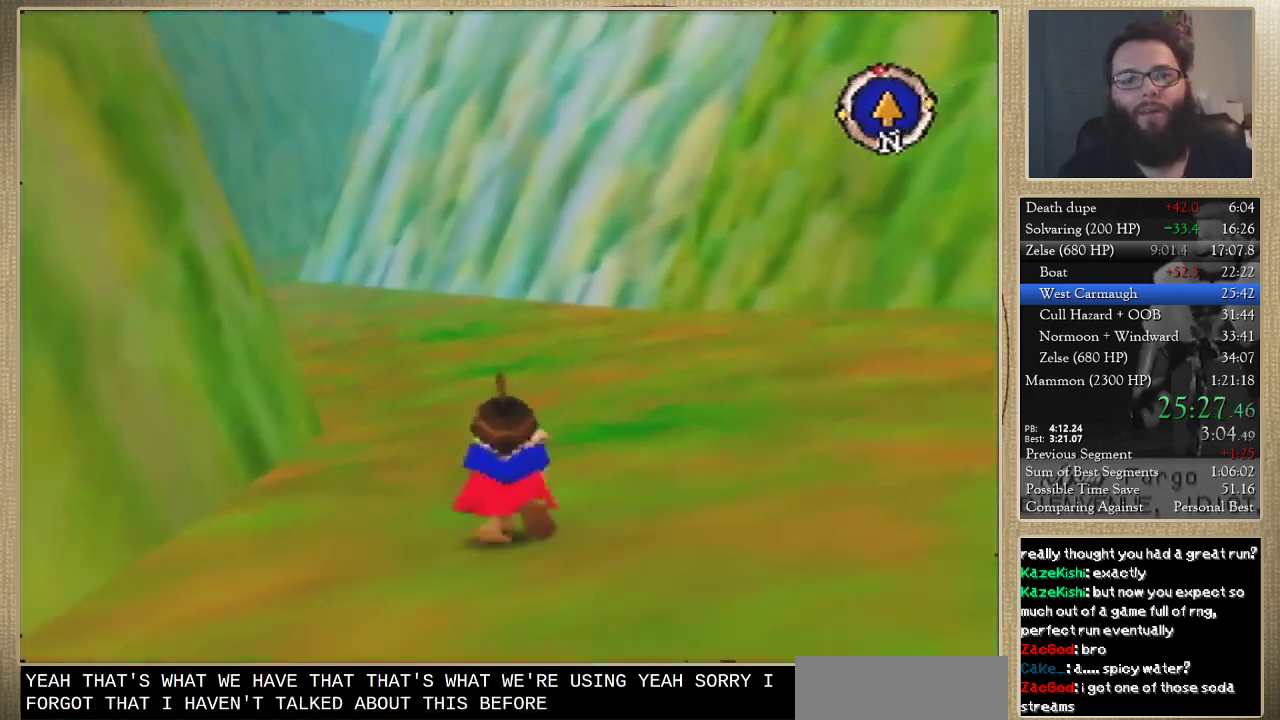
Gameplay with a controller (Nintendo layout); each line is a JSON object with the inputs held at the frame after it. "events" lists button and stick changes between this image and that frame as [ms after this image, input, new state], when the widget could be followed in between. Not read: L3 R3.
{"buttons": [], "left_stick": "up", "events": []}
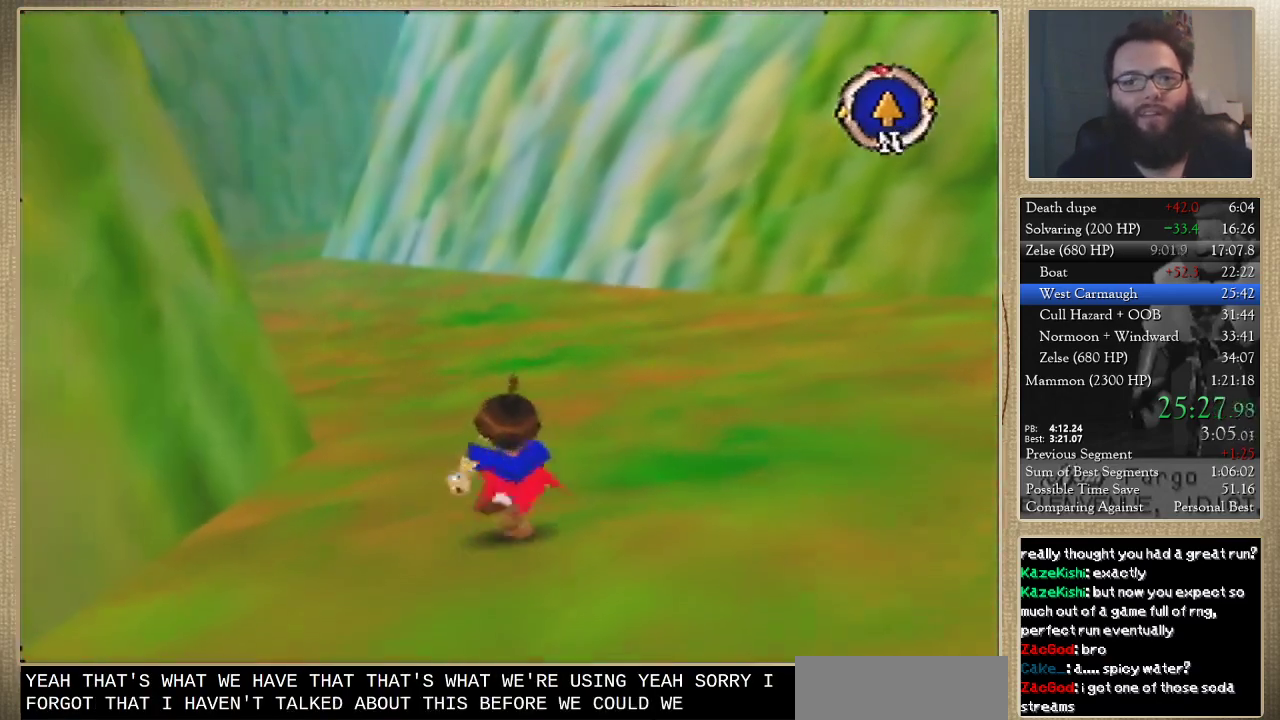
{"buttons": [], "left_stick": "up", "events": []}
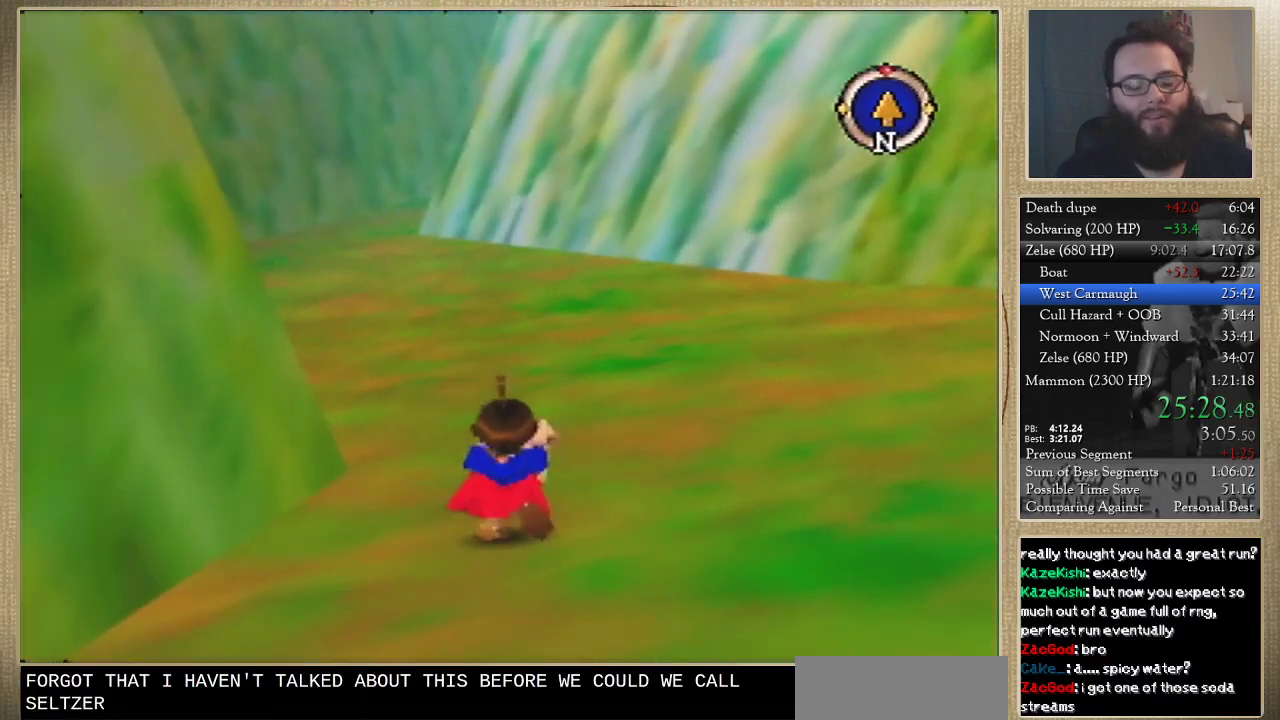
{"buttons": [], "left_stick": "up", "events": []}
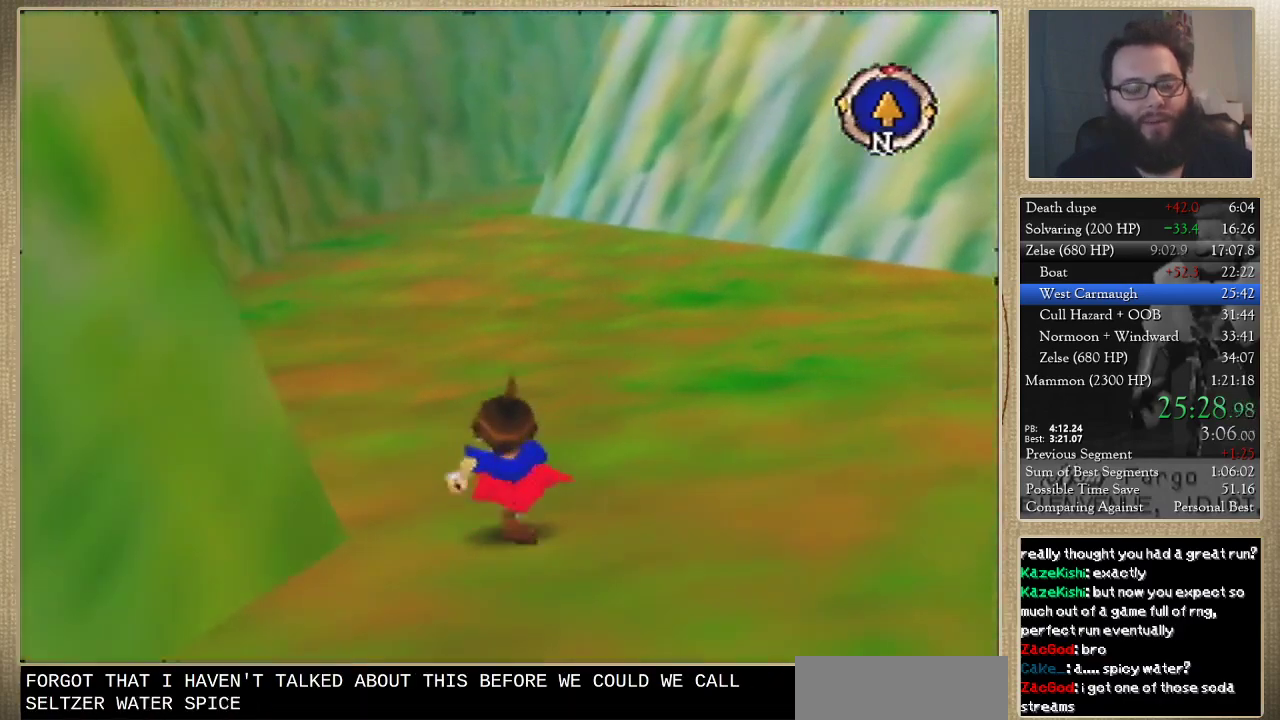
{"buttons": [], "left_stick": "up", "events": []}
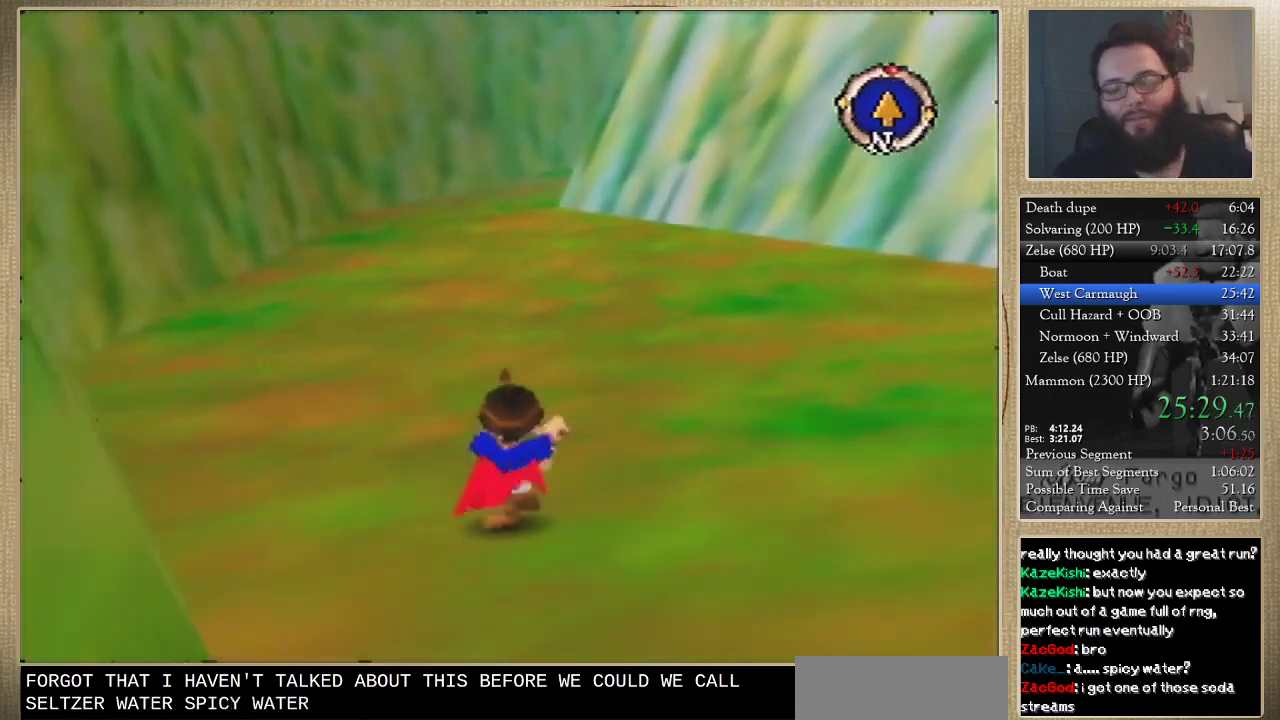
{"buttons": [], "left_stick": "up", "events": []}
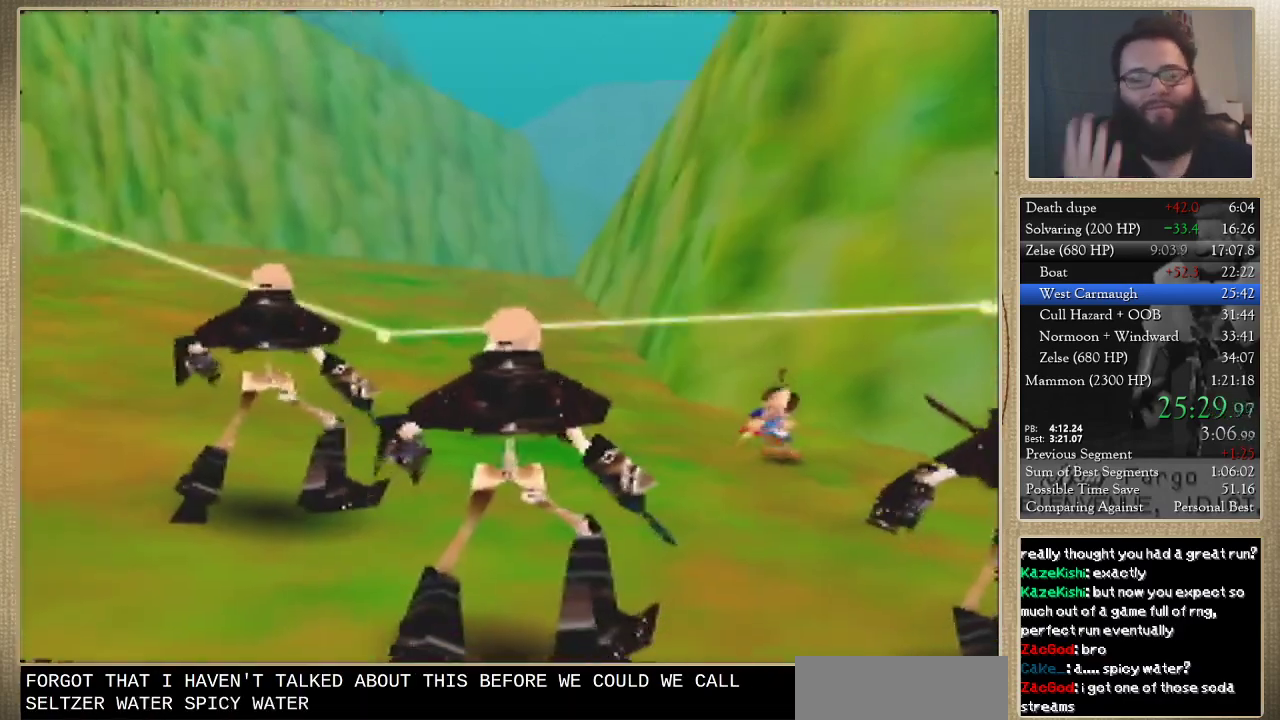
{"buttons": [], "left_stick": "center", "events": [[367, "left_stick", "center"]]}
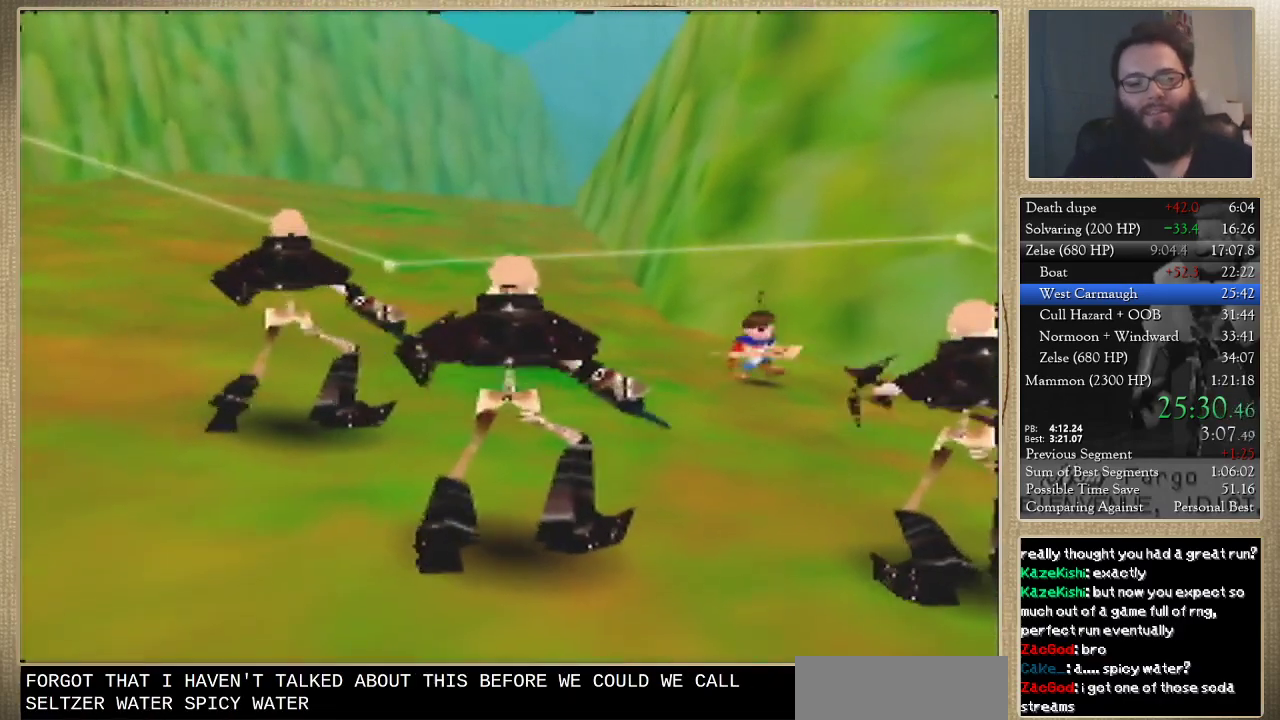
{"buttons": [], "left_stick": "center", "events": []}
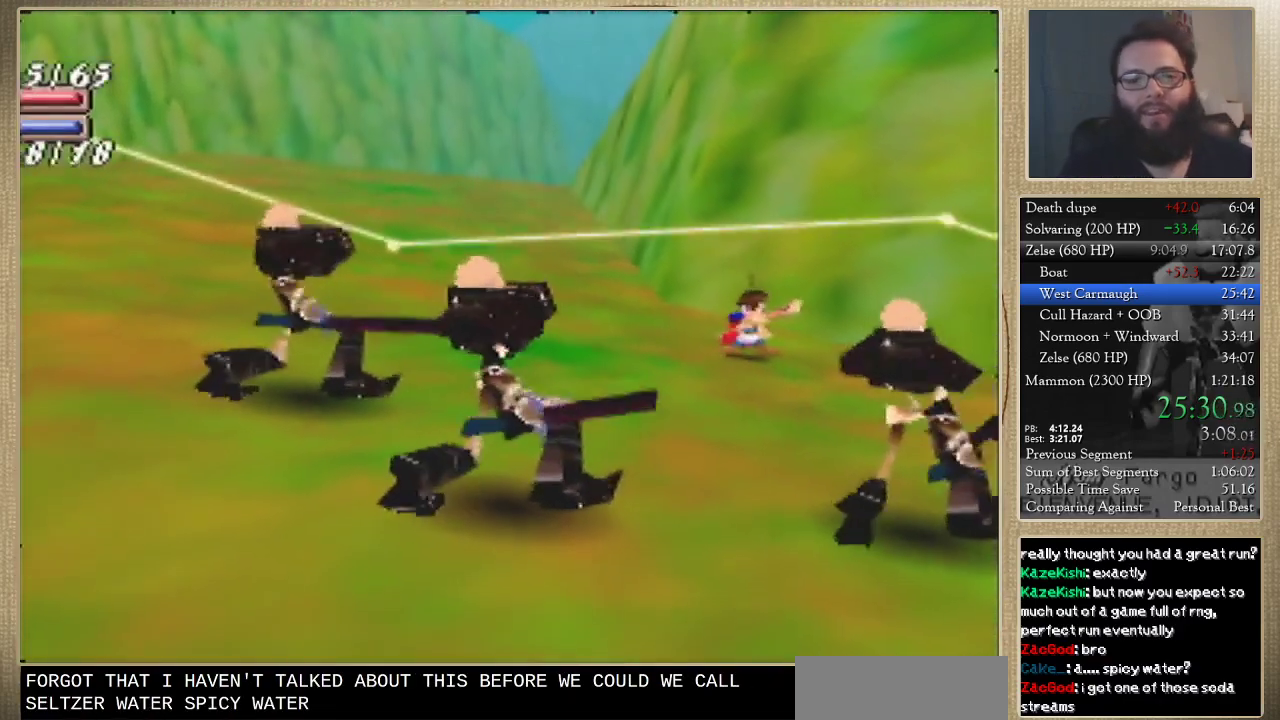
{"buttons": [], "left_stick": "center", "events": []}
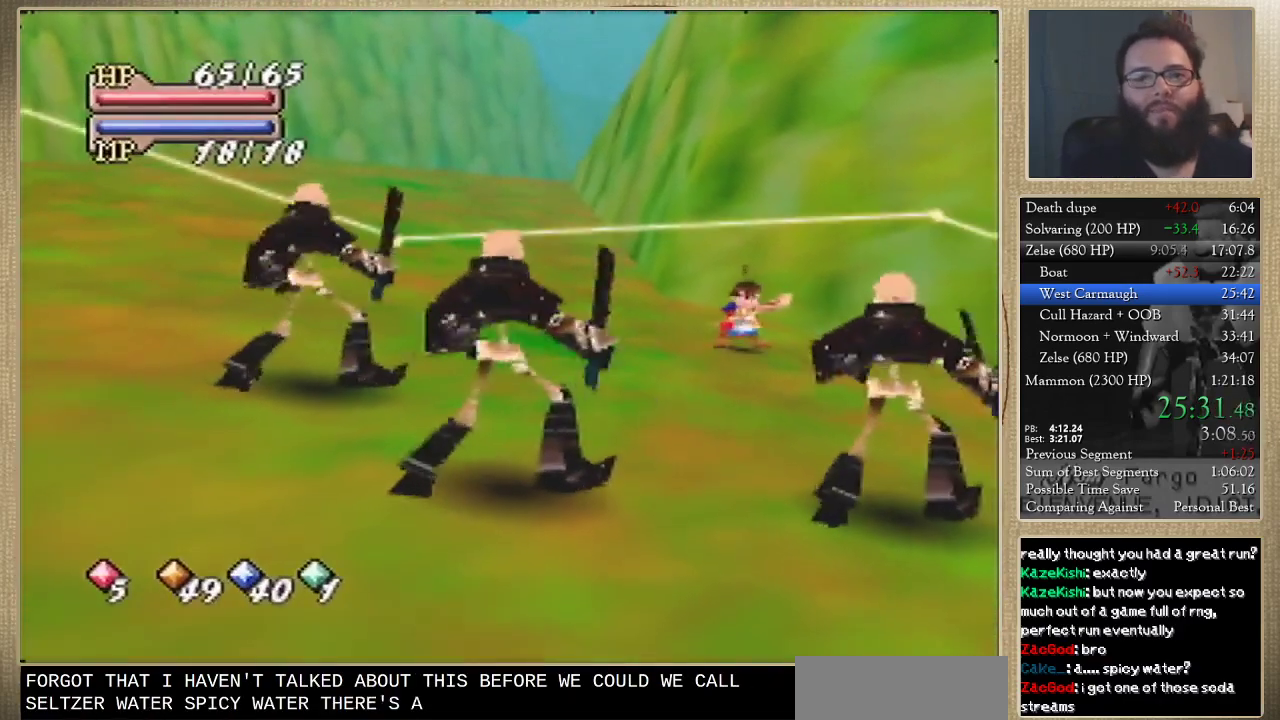
{"buttons": [], "left_stick": "center", "events": []}
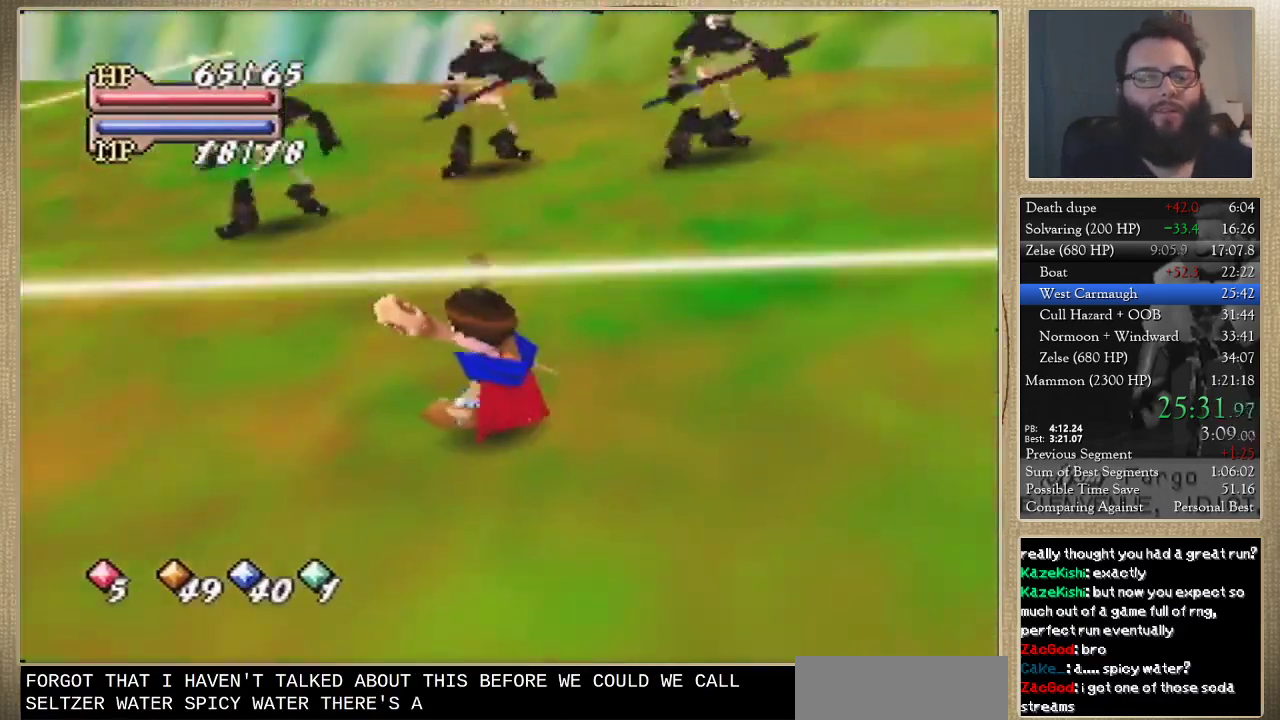
{"buttons": [], "left_stick": "center", "events": []}
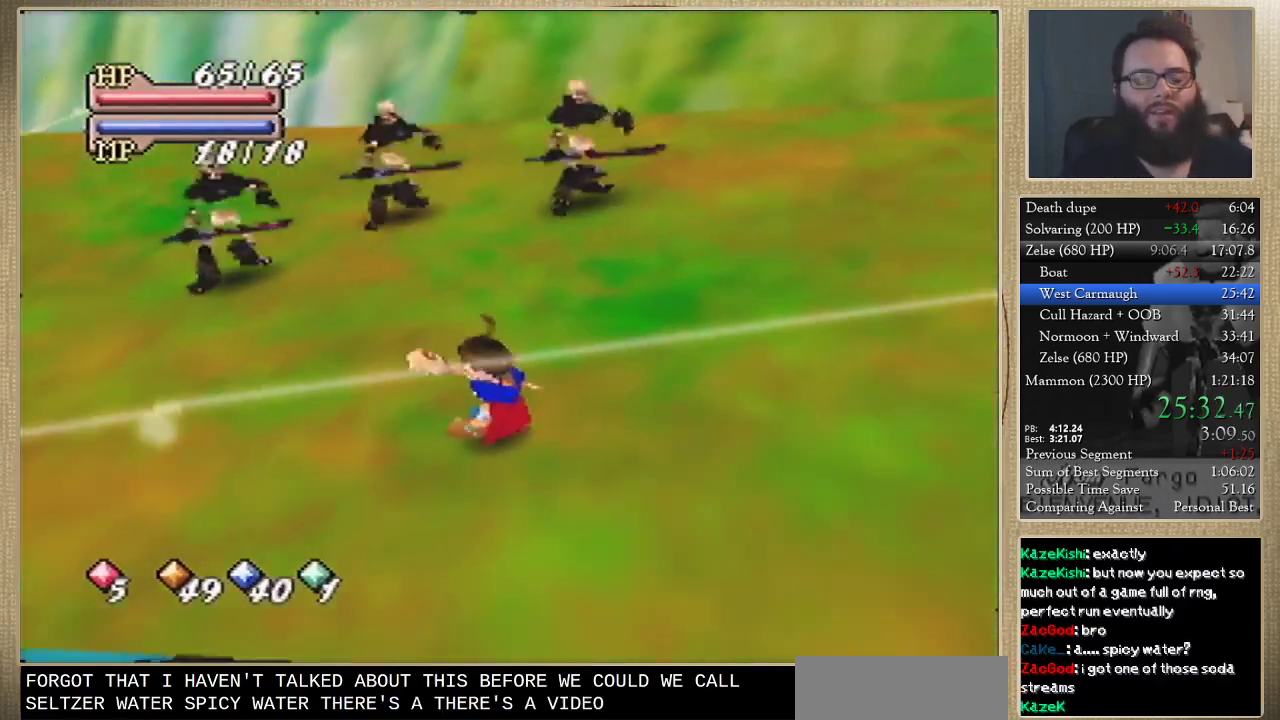
{"buttons": [], "left_stick": "center", "events": []}
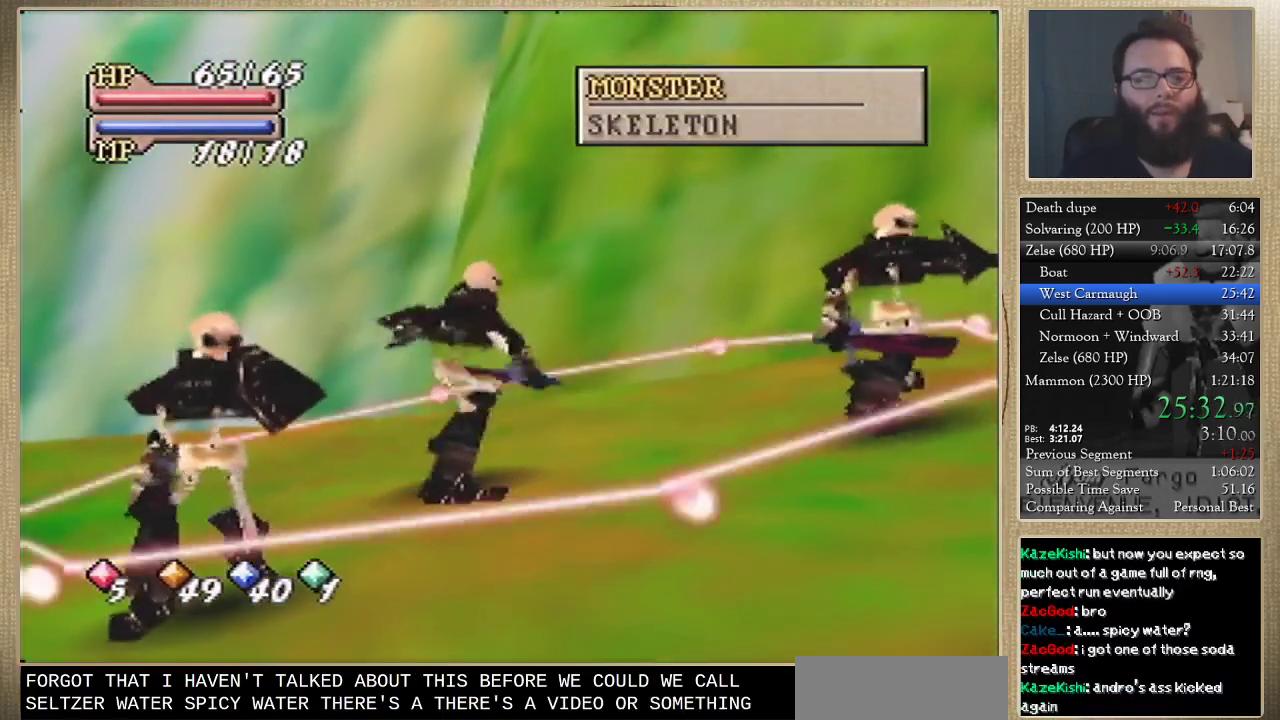
{"buttons": [], "left_stick": "up", "events": [[167, "left_stick", "up"]]}
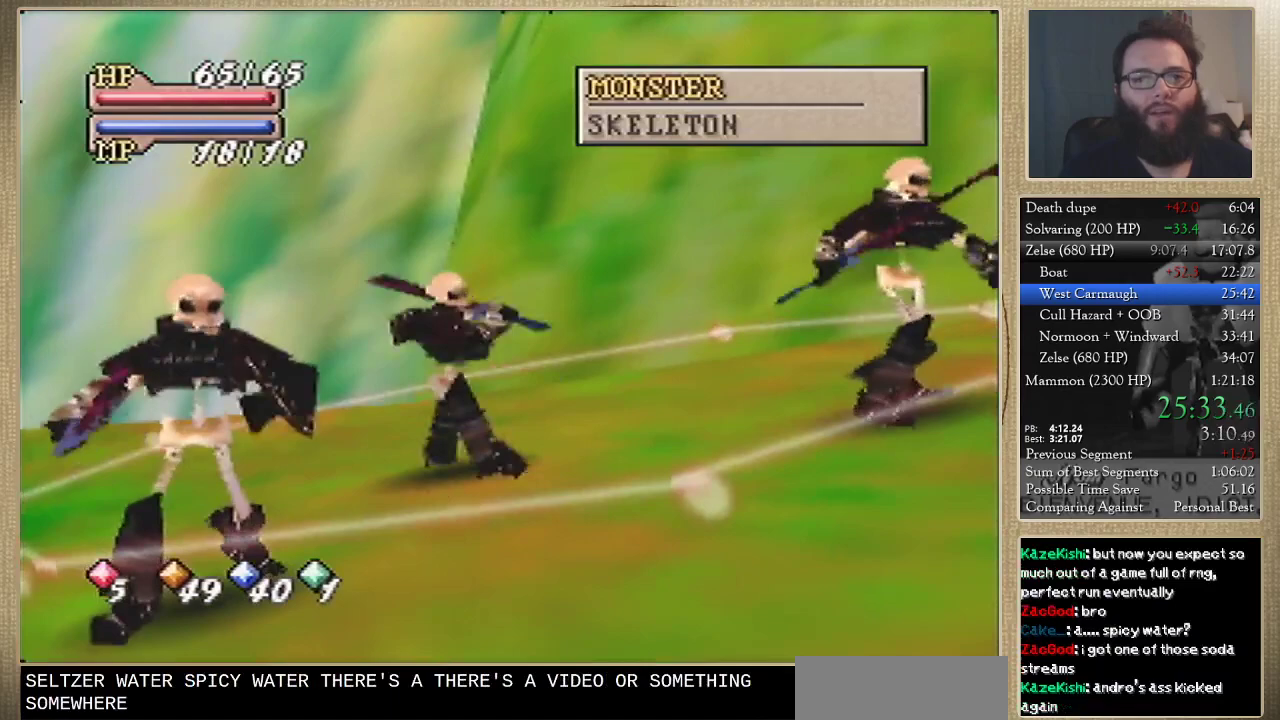
{"buttons": [], "left_stick": "down-right", "events": [[100, "left_stick", "up-left"], [300, "left_stick", "down-left"], [400, "left_stick", "down"], [500, "left_stick", "down-right"]]}
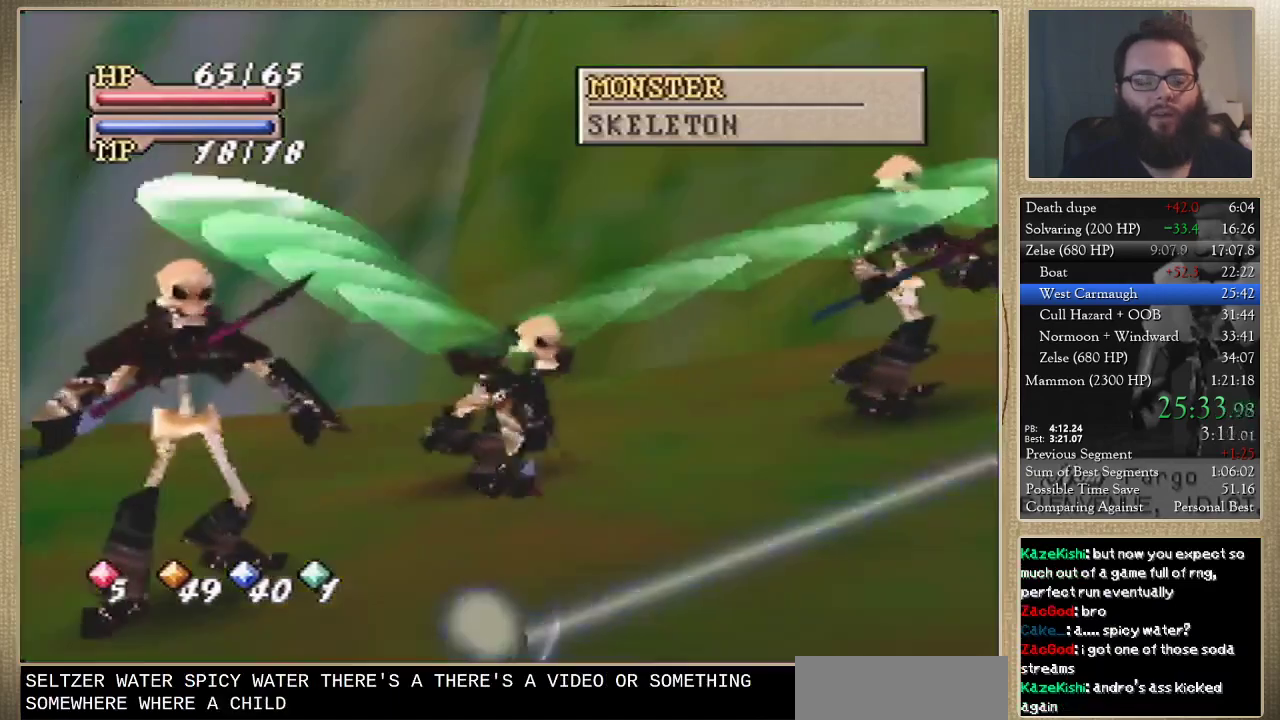
{"buttons": [], "left_stick": "down-right", "events": []}
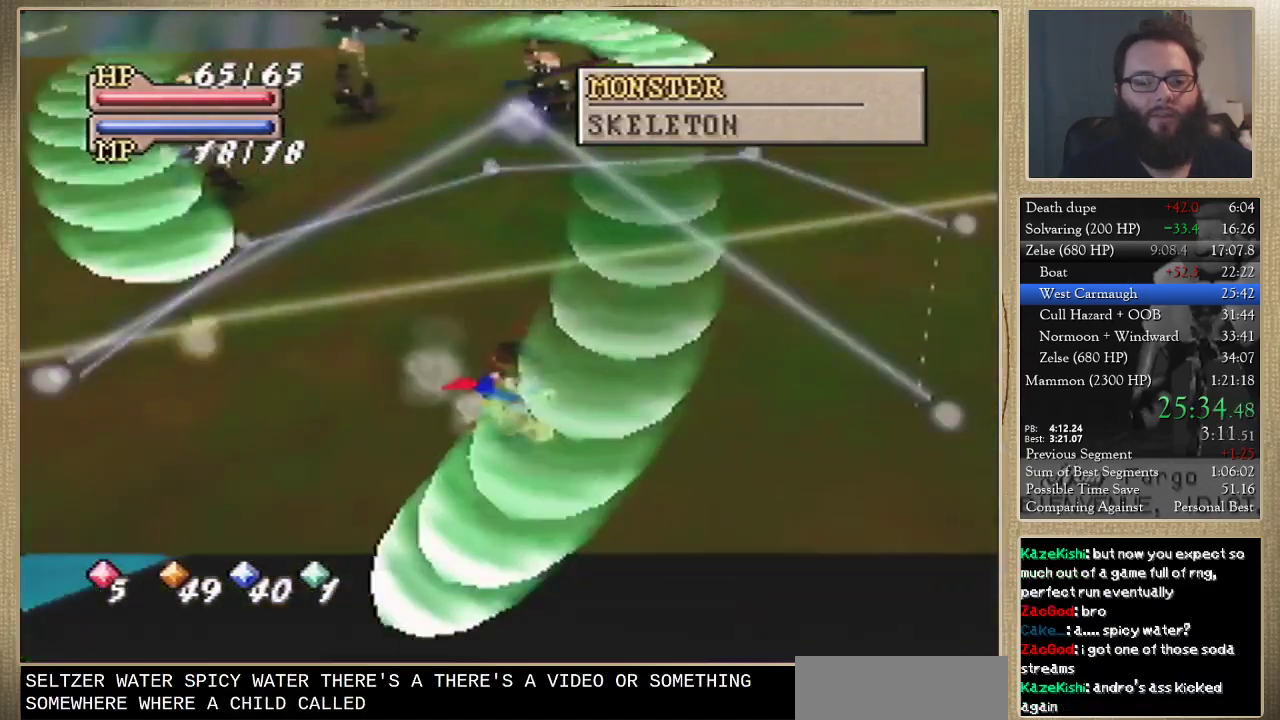
{"buttons": [], "left_stick": "center", "events": [[400, "left_stick", "center"]]}
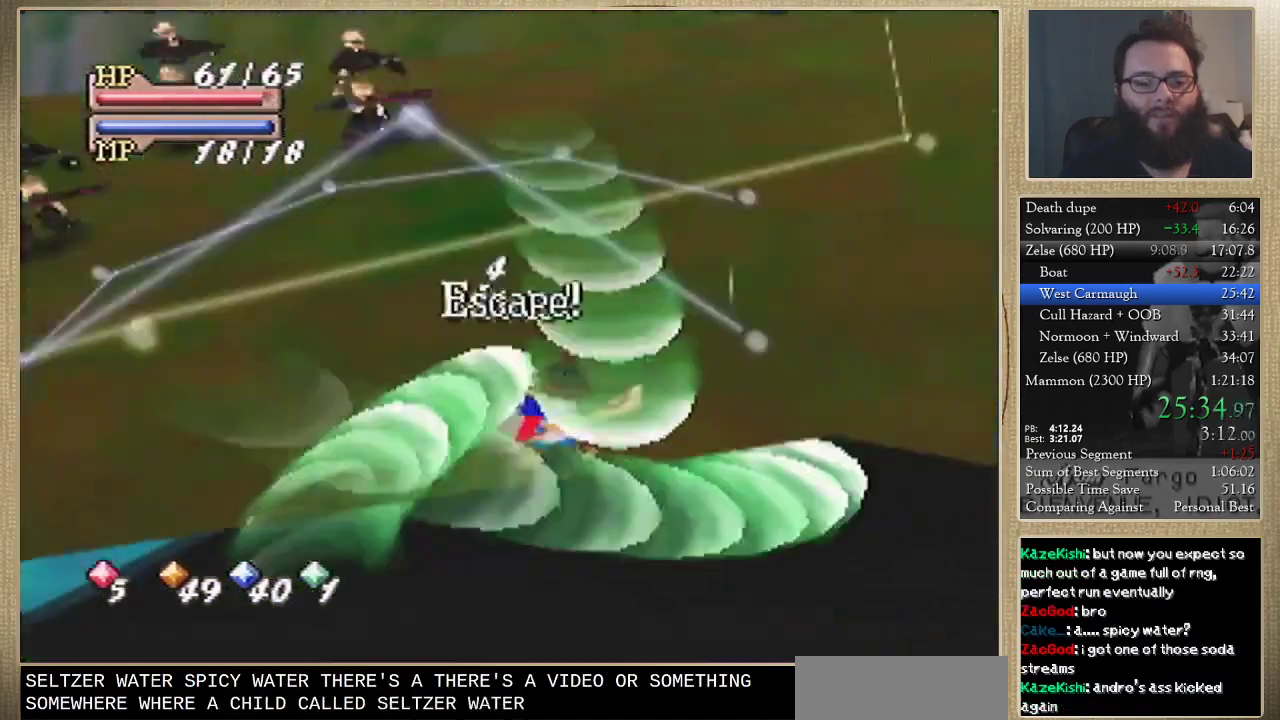
{"buttons": [], "left_stick": "center", "events": []}
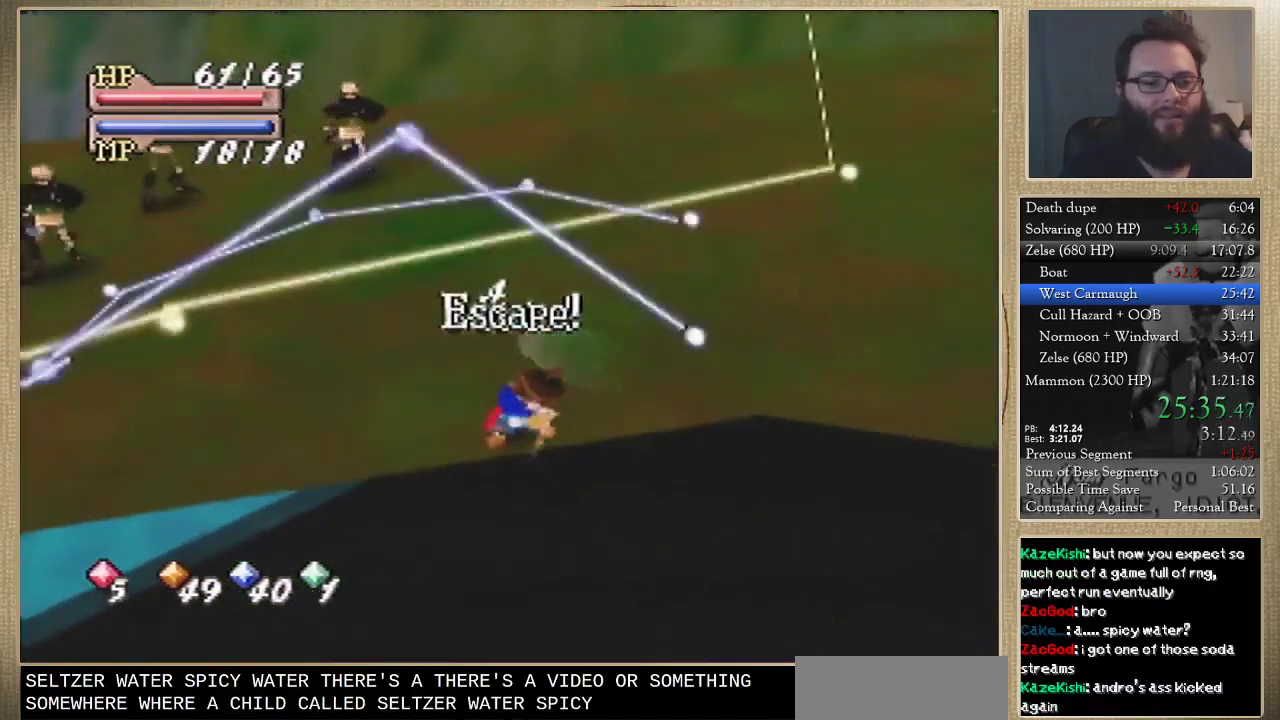
{"buttons": ["C_UP"], "left_stick": "center", "events": [[367, "C_DOWN", "down"], [433, "C_DOWN", "up"], [500, "C_UP", "down"]]}
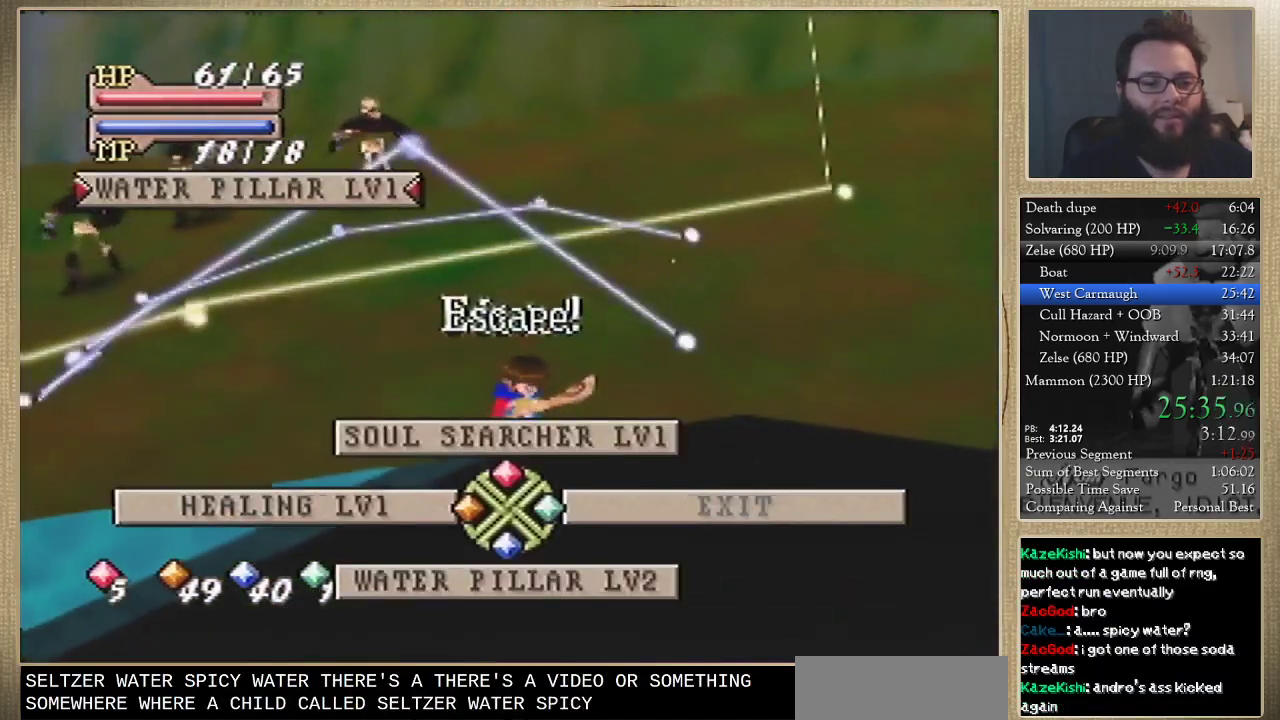
{"buttons": [], "left_stick": "center", "events": [[233, "C_UP", "up"]]}
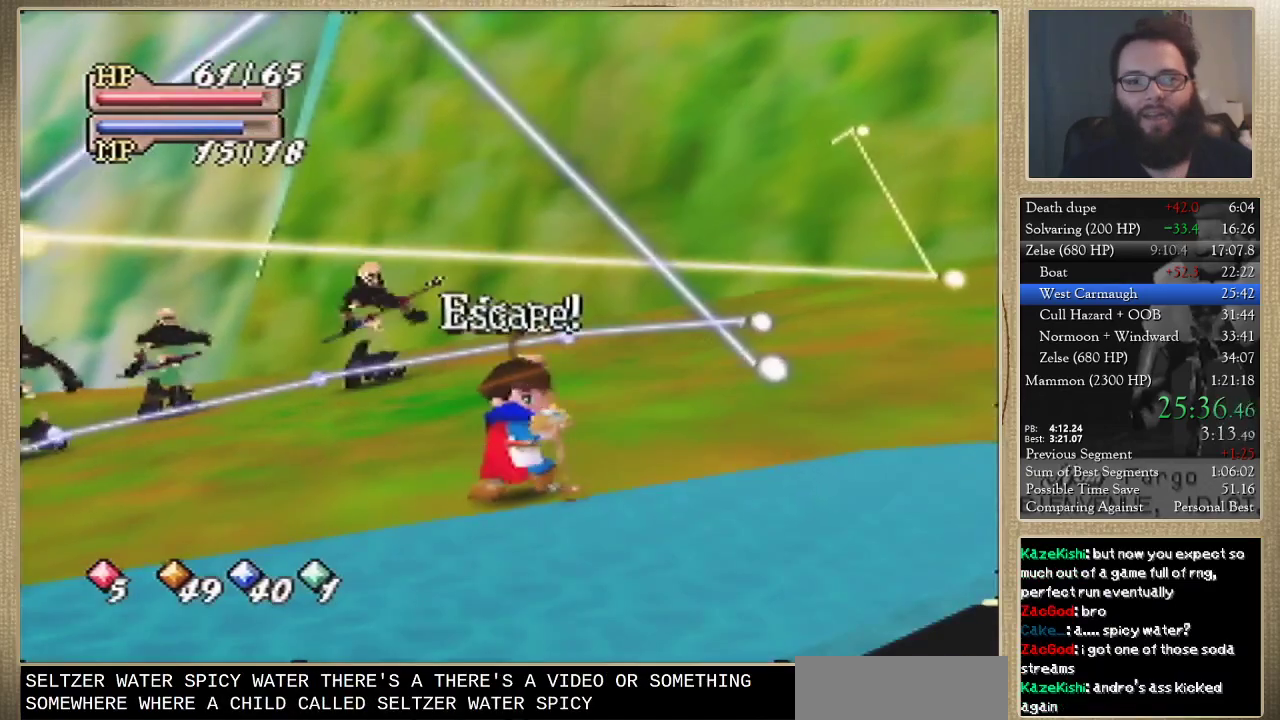
{"buttons": [], "left_stick": "up-left", "events": [[167, "left_stick", "left"], [267, "left_stick", "up-left"]]}
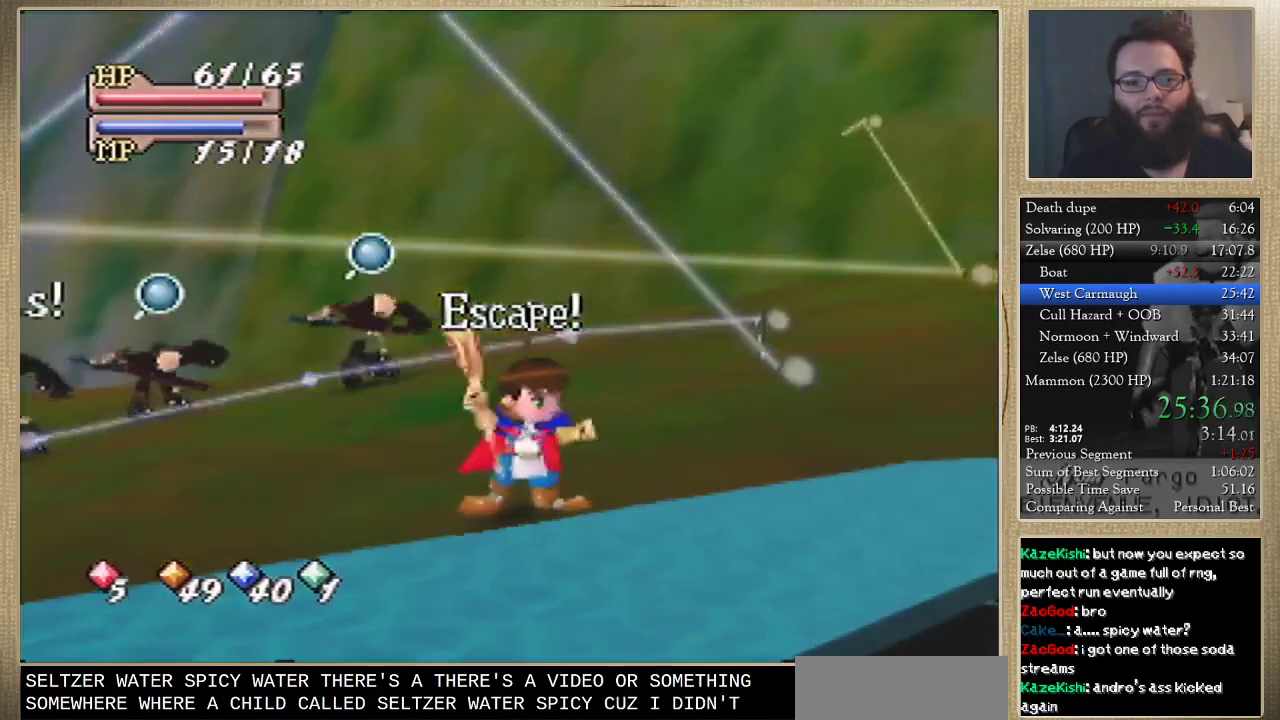
{"buttons": [], "left_stick": "left", "events": [[33, "left_stick", "left"]]}
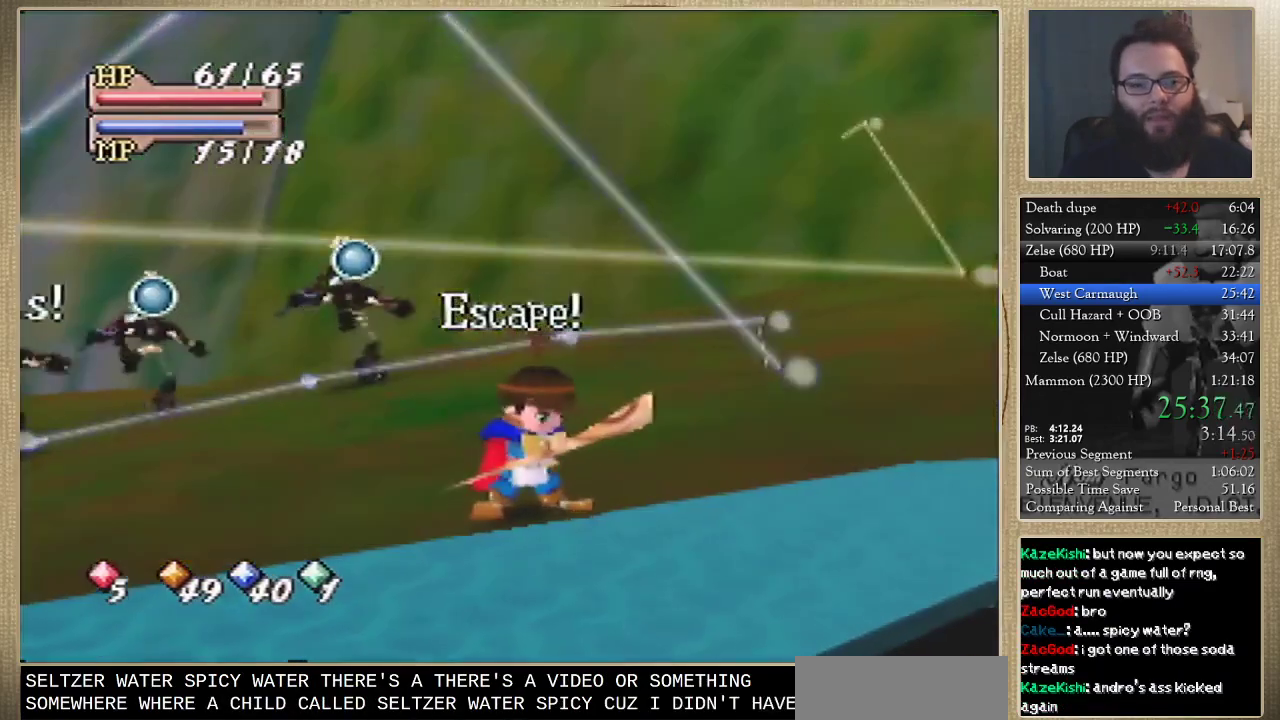
{"buttons": [], "left_stick": "left", "events": []}
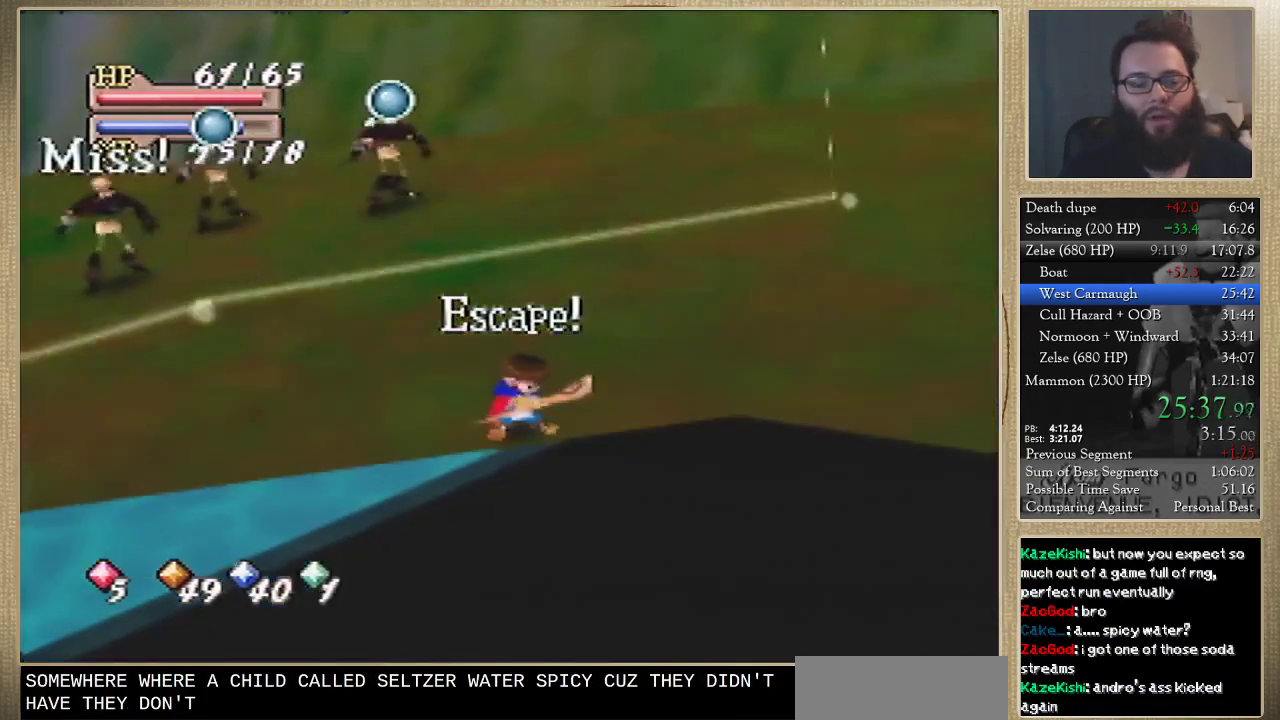
{"buttons": [], "left_stick": "left", "events": []}
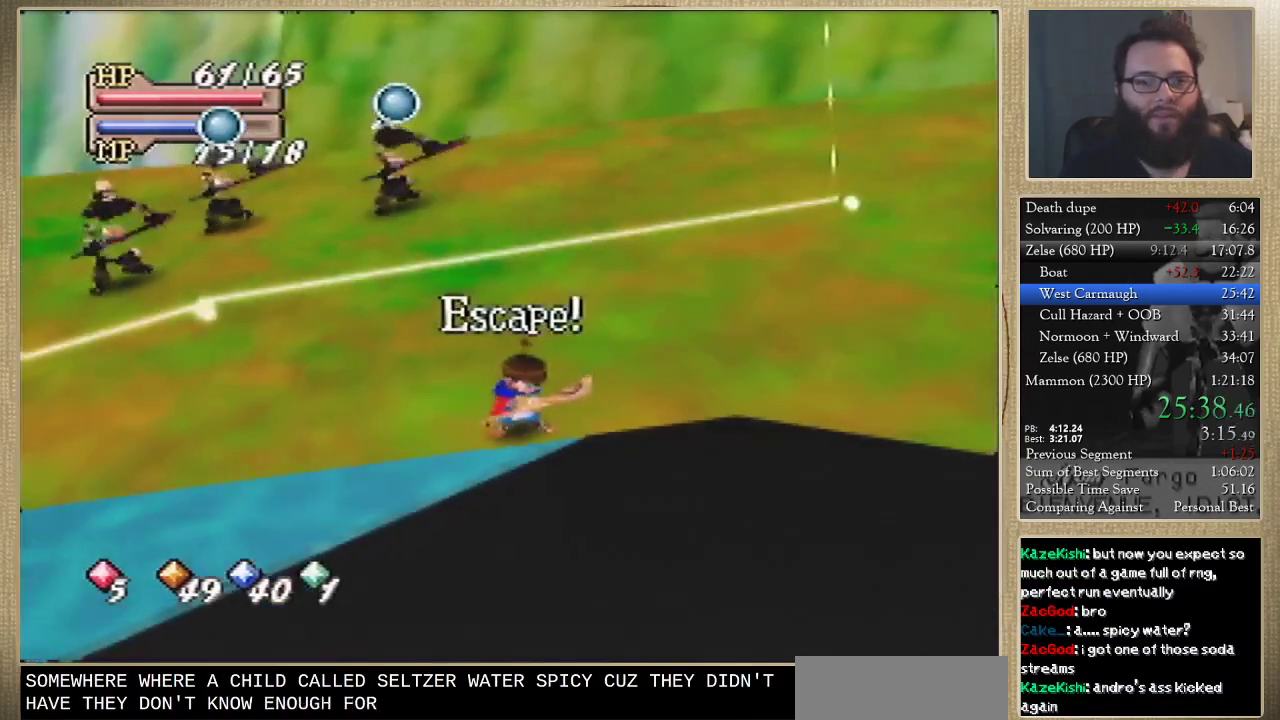
{"buttons": [], "left_stick": "up-left", "events": [[300, "left_stick", "up-left"]]}
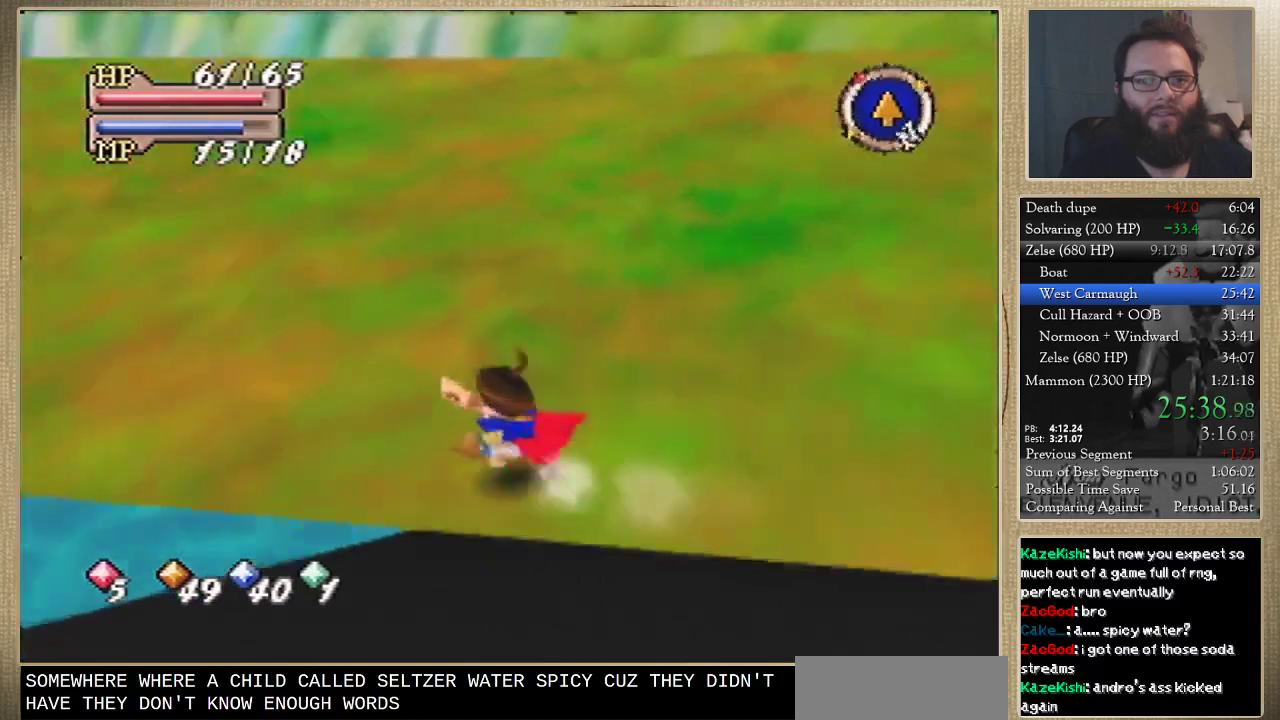
{"buttons": [], "left_stick": "up", "events": [[100, "left_stick", "up"]]}
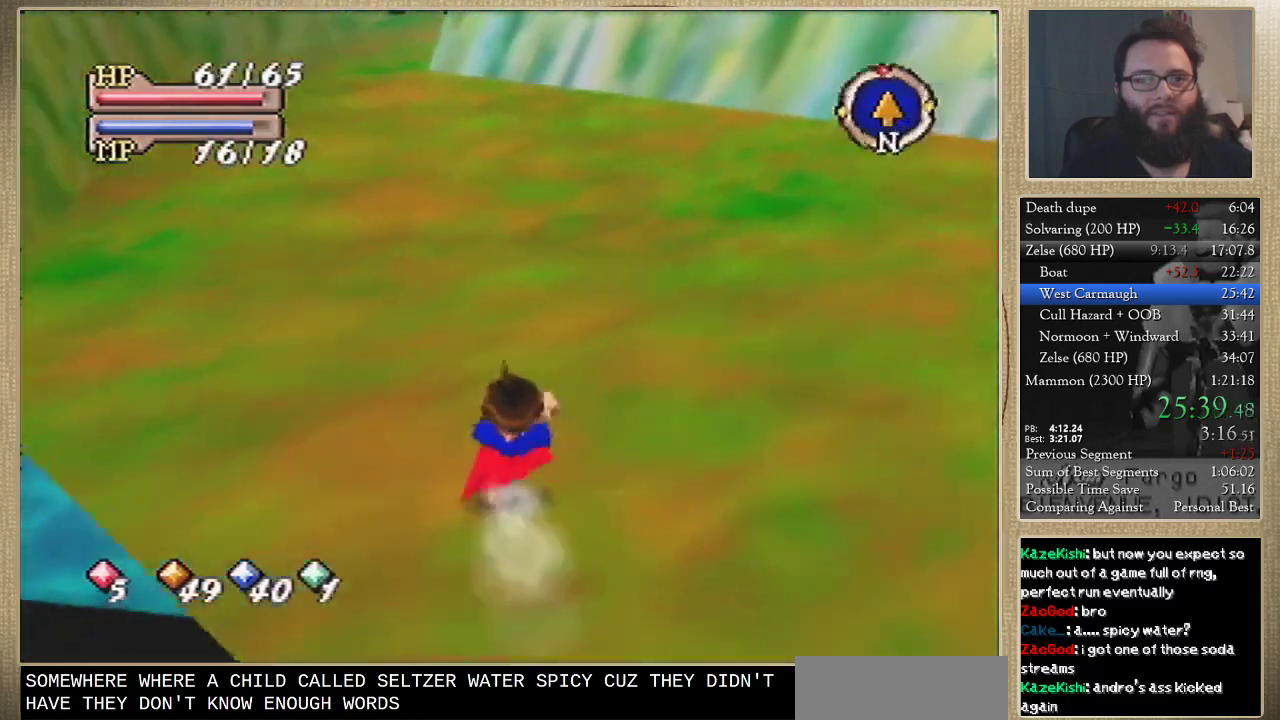
{"buttons": [], "left_stick": "up", "events": []}
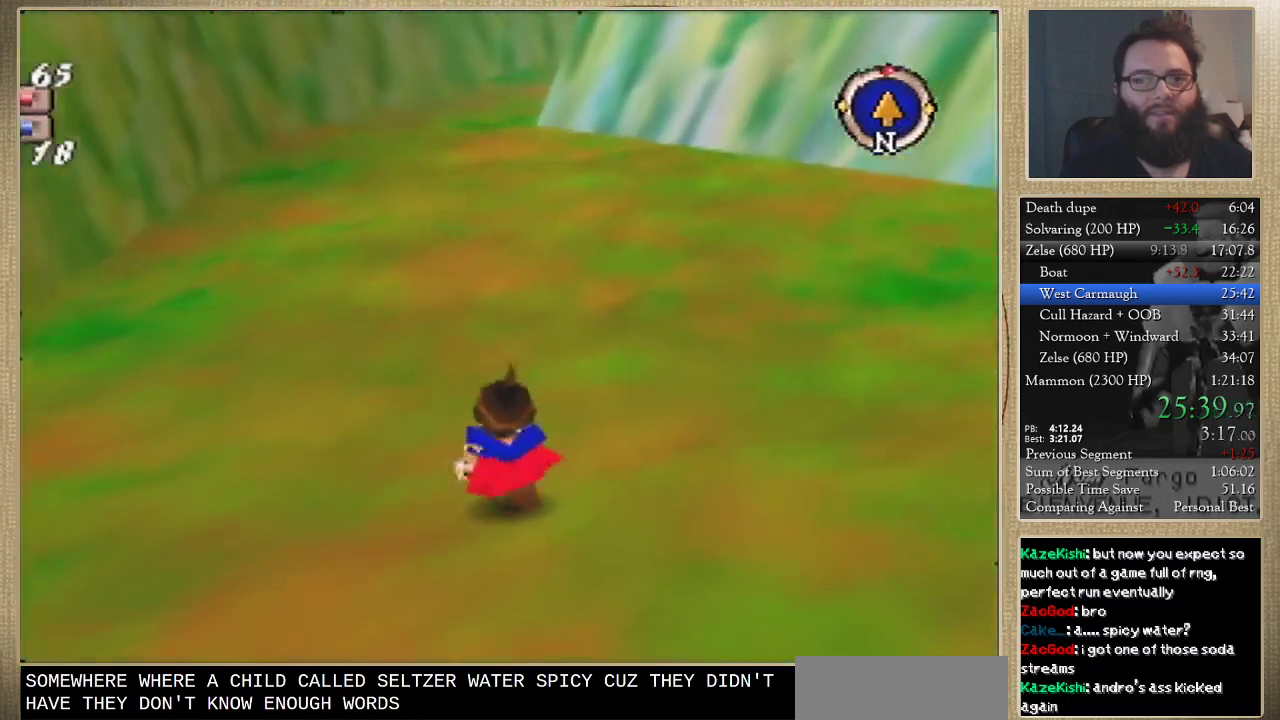
{"buttons": [], "left_stick": "up", "events": []}
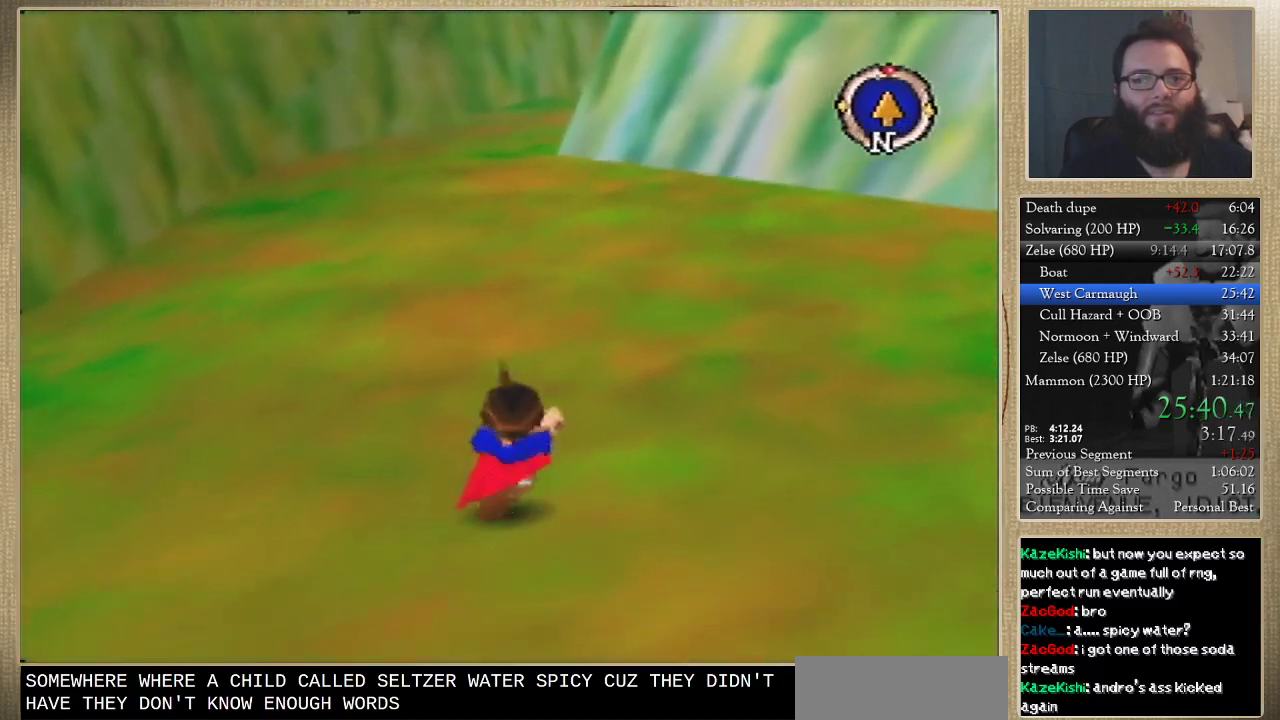
{"buttons": [], "left_stick": "up", "events": []}
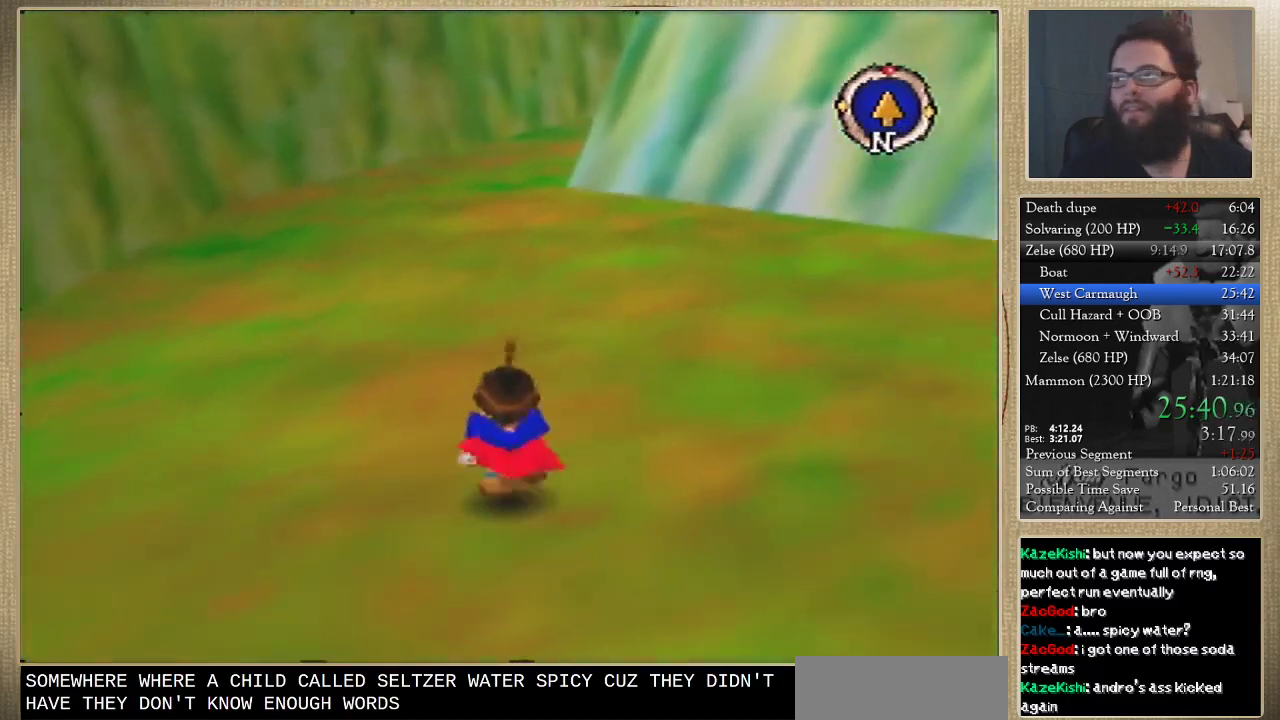
{"buttons": [], "left_stick": "up", "events": []}
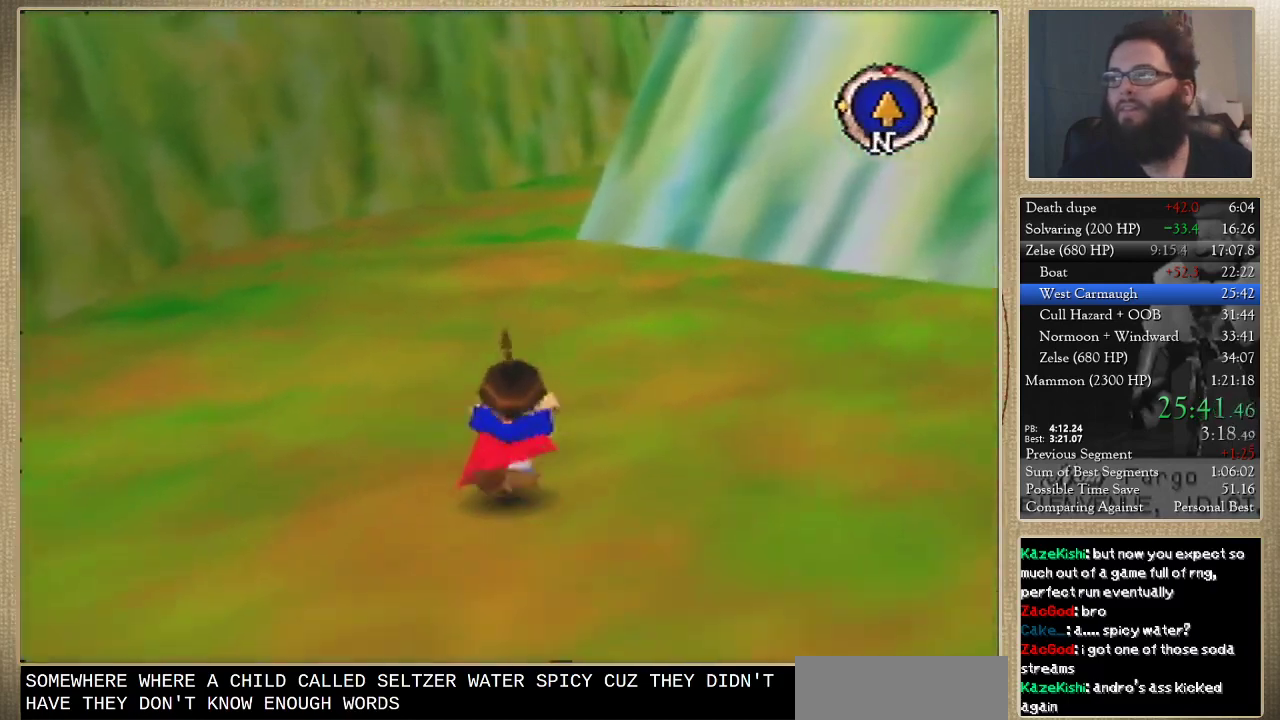
{"buttons": [], "left_stick": "up", "events": []}